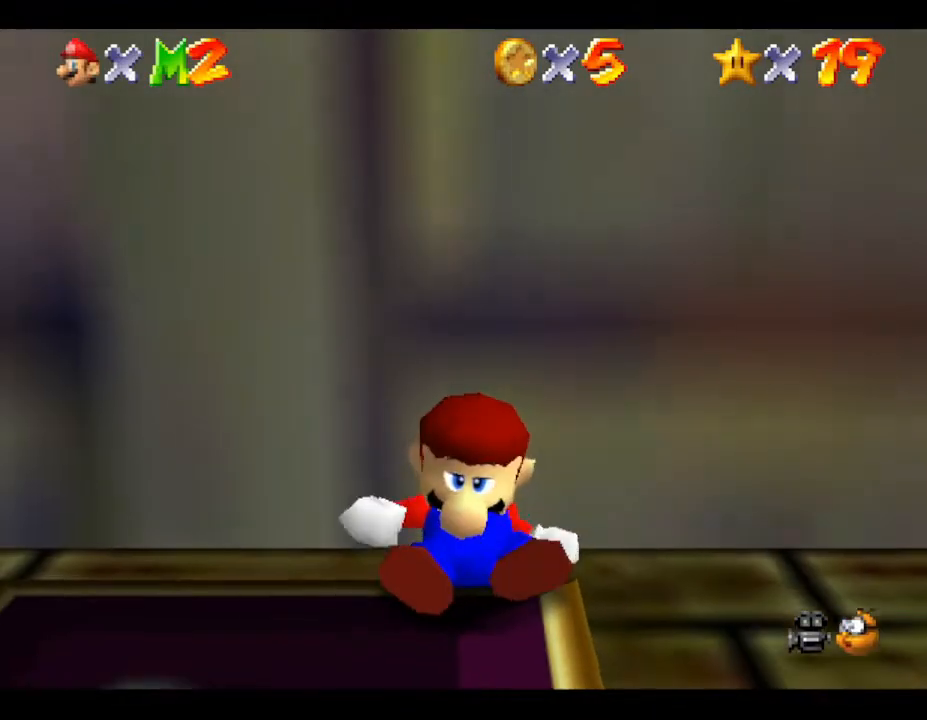
Gameplay with a controller (Nintendo layout); each line is a JSON object with the inputs held at the frame after it. "events" lists button and stick changes between this image and that frame as [ms after this image, input, new state], when the widget could be followed in between. Not read: L3 R3.
{"buttons": ["C_LEFT"], "left_stick": "center", "events": [[183, "C_LEFT", "up"], [417, "C_LEFT", "down"]]}
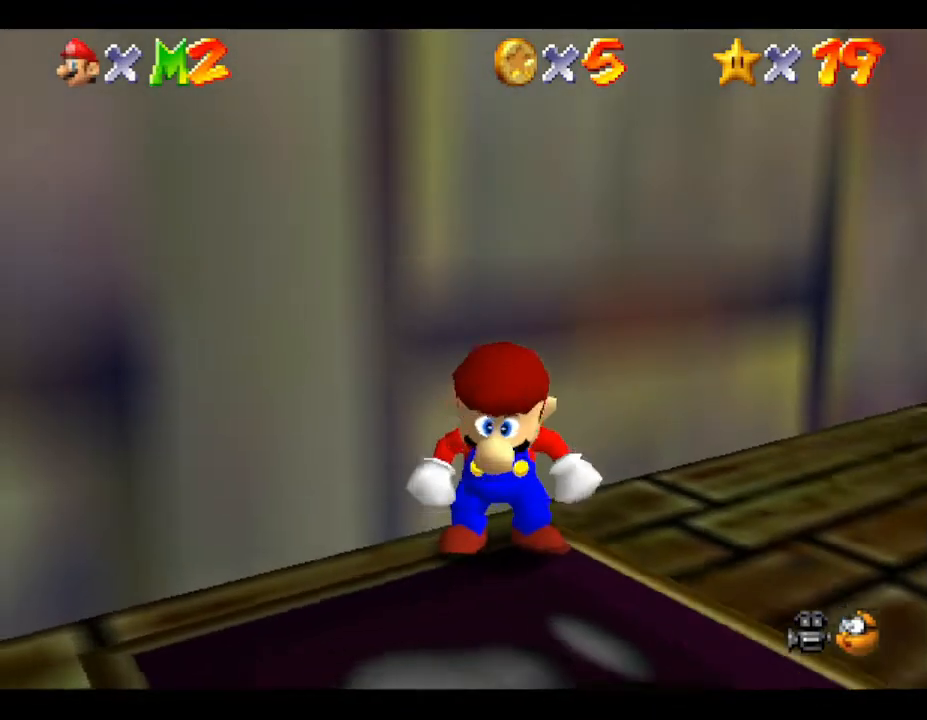
{"buttons": [], "left_stick": "left", "events": [[117, "C_LEFT", "up"], [350, "left_stick", "down-left"], [433, "left_stick", "left"]]}
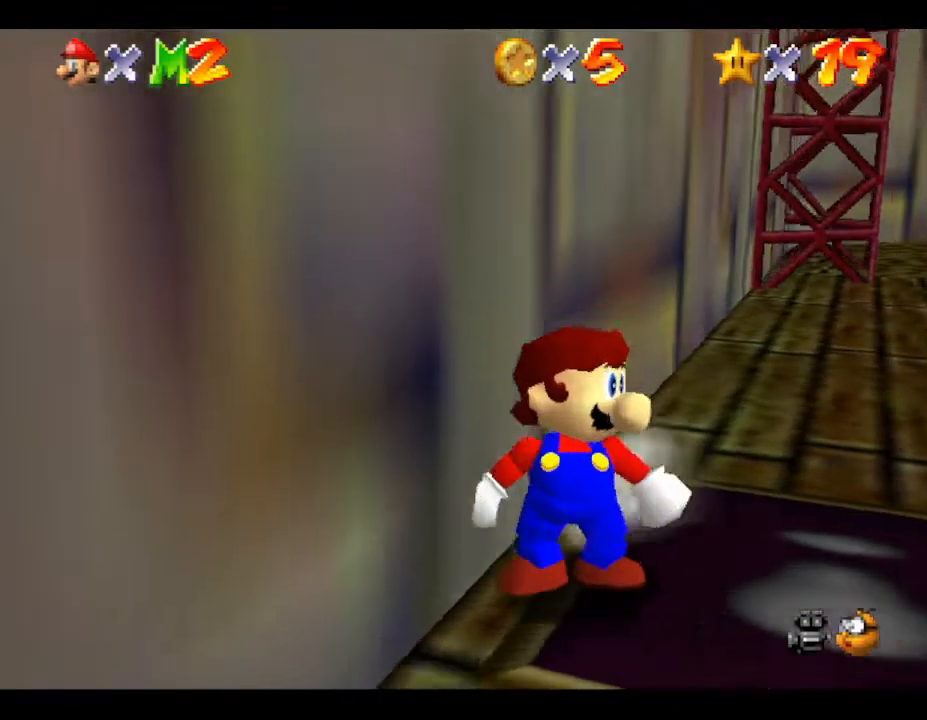
{"buttons": [], "left_stick": "center", "events": [[133, "left_stick", "center"]]}
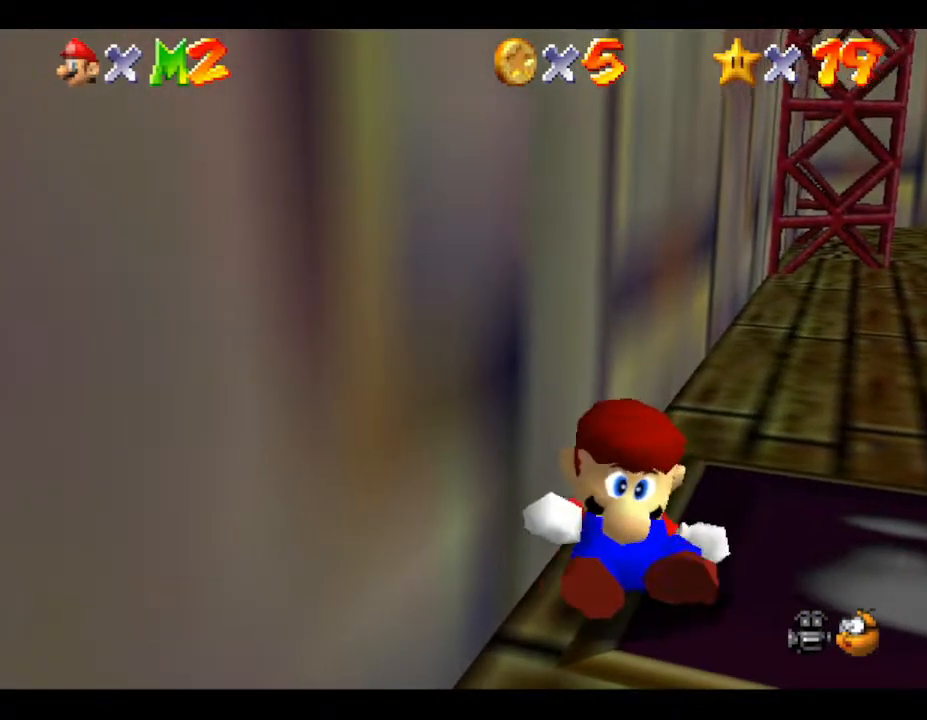
{"buttons": [], "left_stick": "center", "events": [[67, "left_stick", "up-left"], [217, "left_stick", "center"]]}
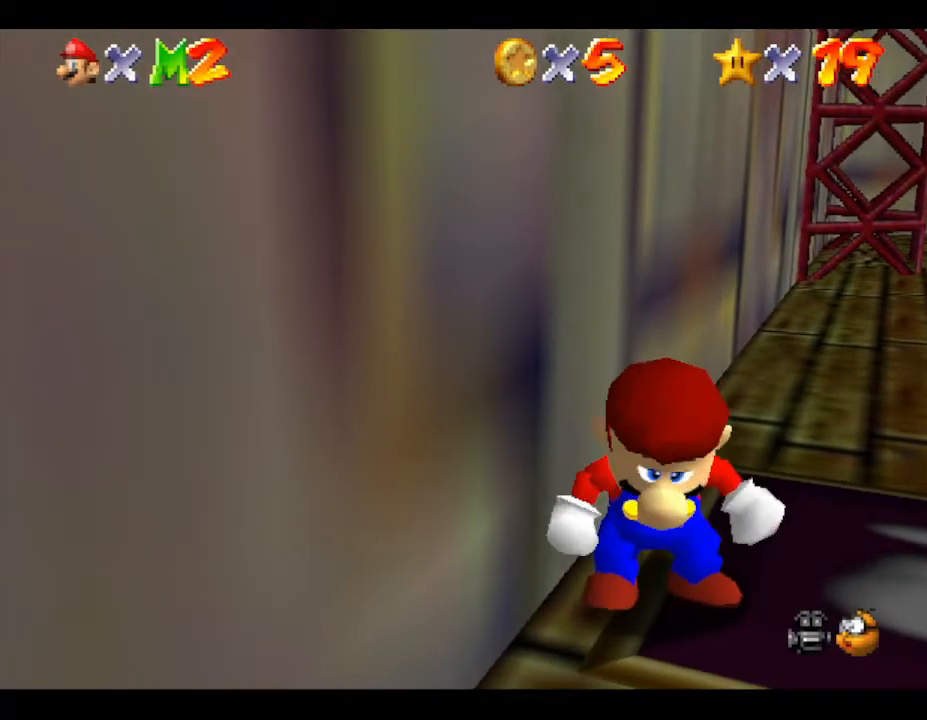
{"buttons": [], "left_stick": "center", "events": [[167, "left_stick", "right"], [400, "left_stick", "center"]]}
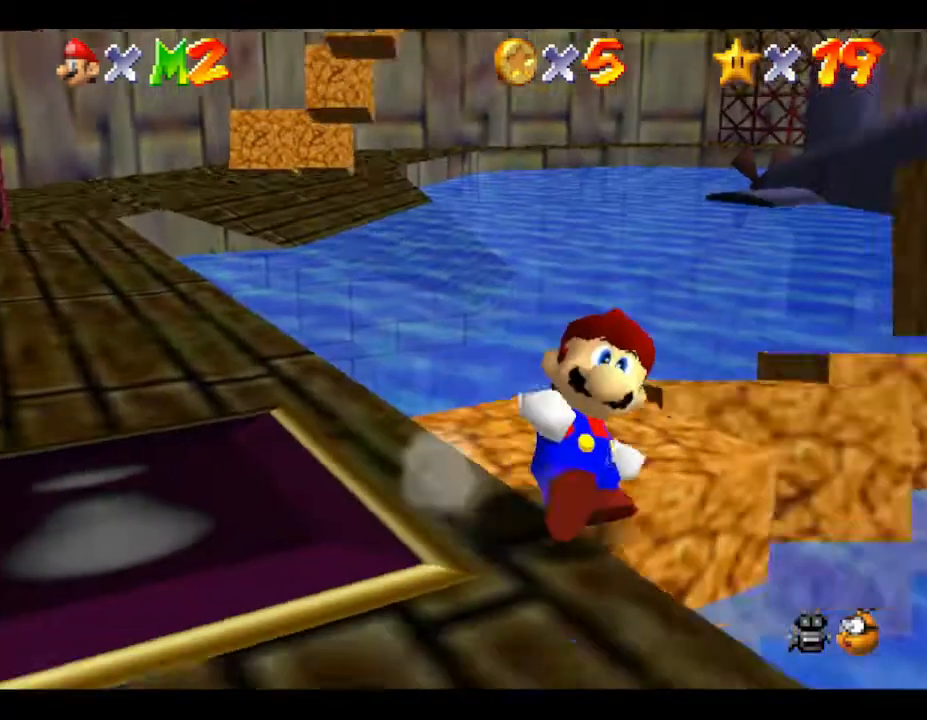
{"buttons": [], "left_stick": "center", "events": []}
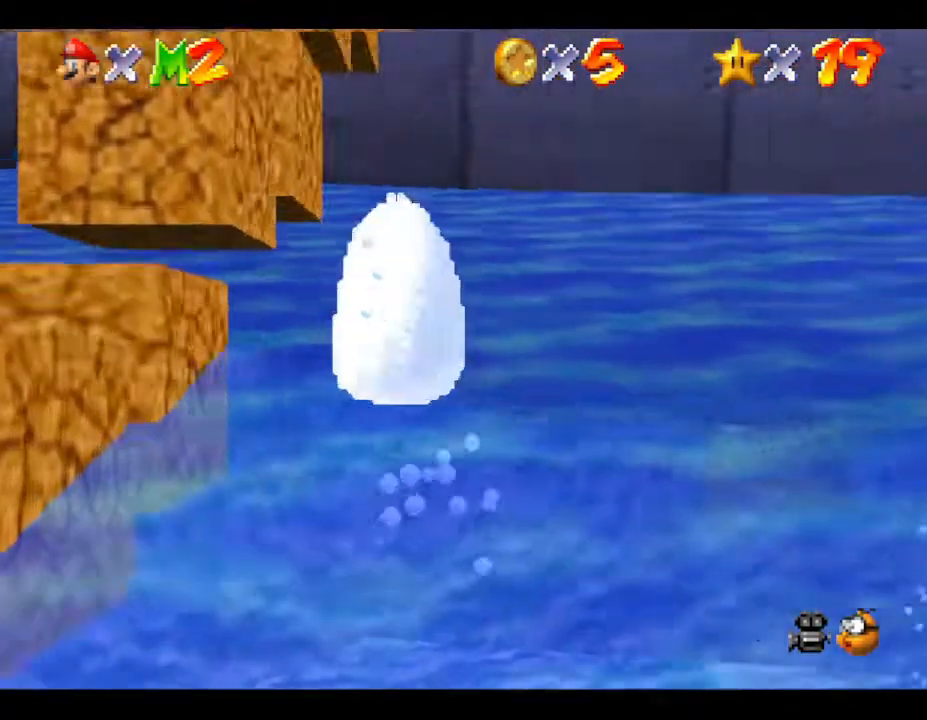
{"buttons": [], "left_stick": "down", "events": [[350, "left_stick", "down-left"], [417, "left_stick", "down"]]}
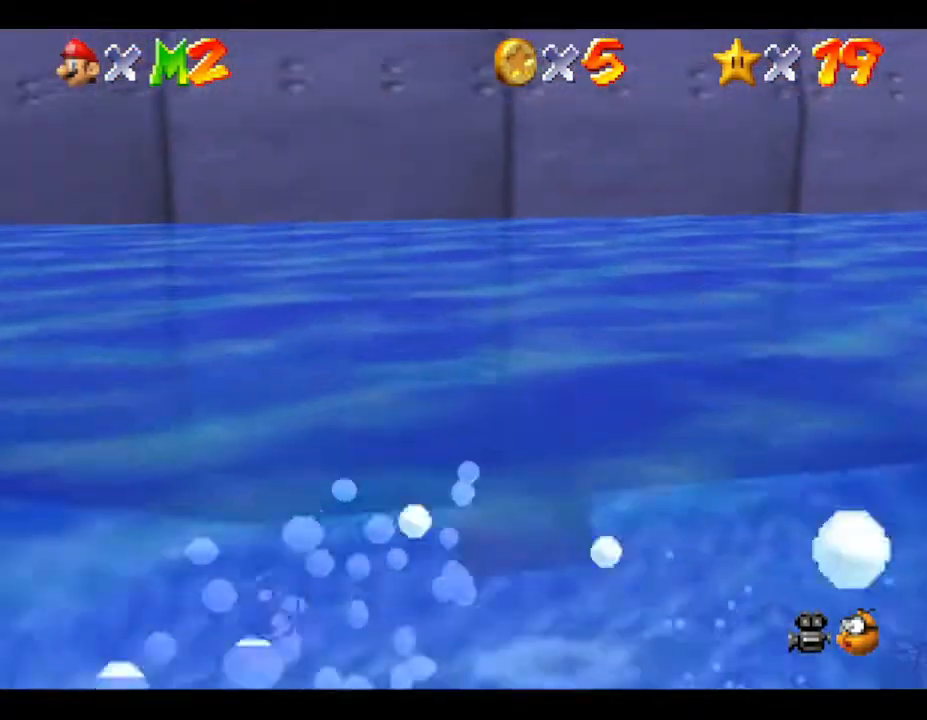
{"buttons": ["A"], "left_stick": "down-left", "events": [[50, "A", "down"], [300, "A", "up"], [400, "A", "down"], [433, "left_stick", "down-left"]]}
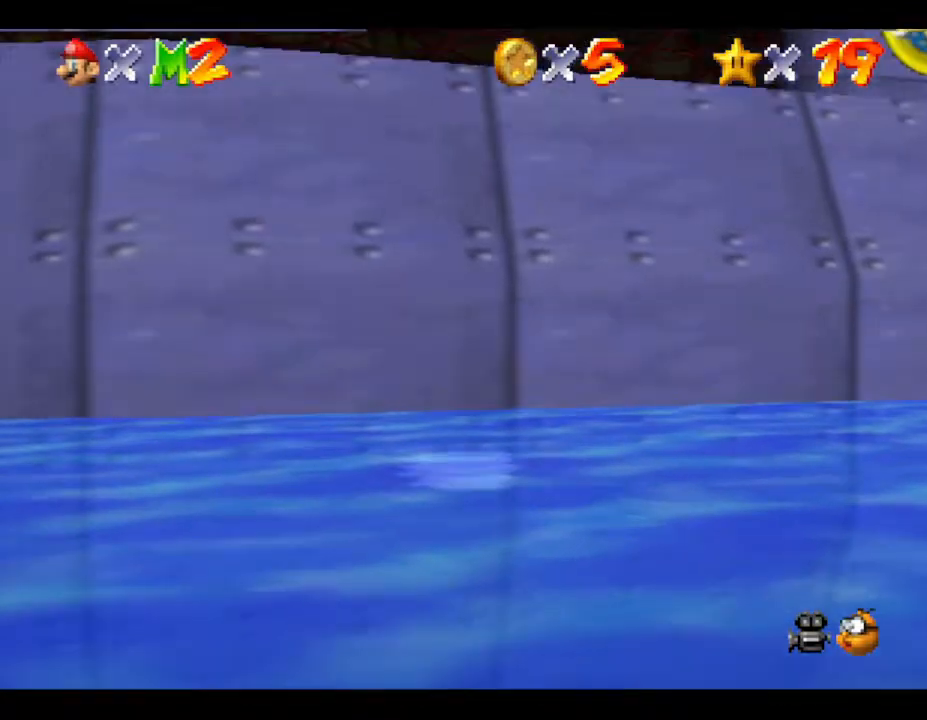
{"buttons": ["A"], "left_stick": "up", "events": [[150, "A", "up"], [250, "A", "down"], [267, "left_stick", "up-left"], [367, "left_stick", "up"]]}
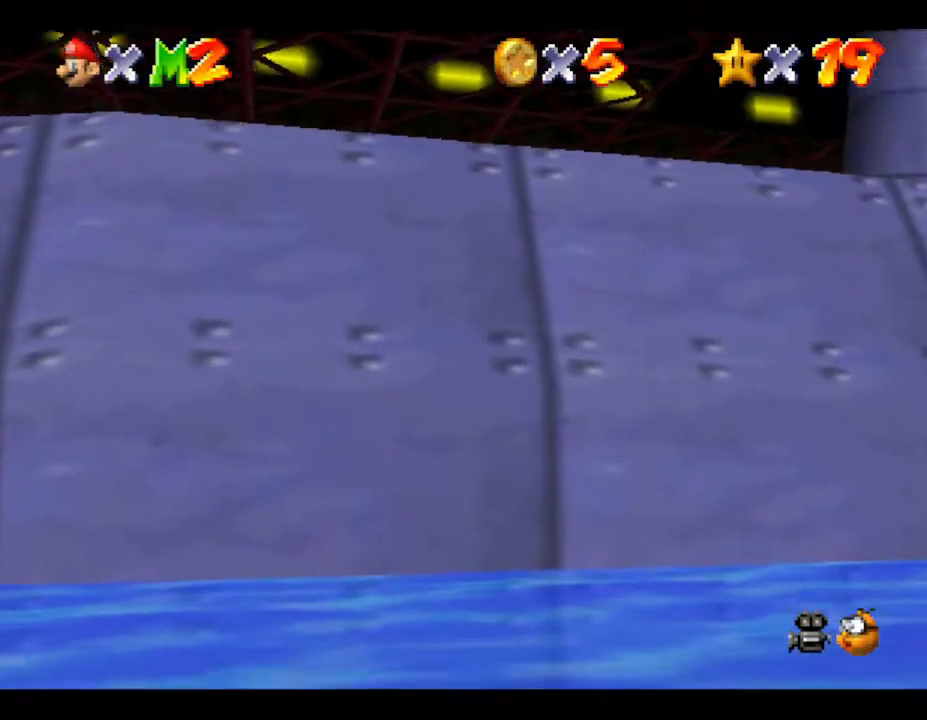
{"buttons": [], "left_stick": "down", "events": [[33, "A", "up"], [117, "A", "down"], [300, "A", "up"], [333, "left_stick", "down"]]}
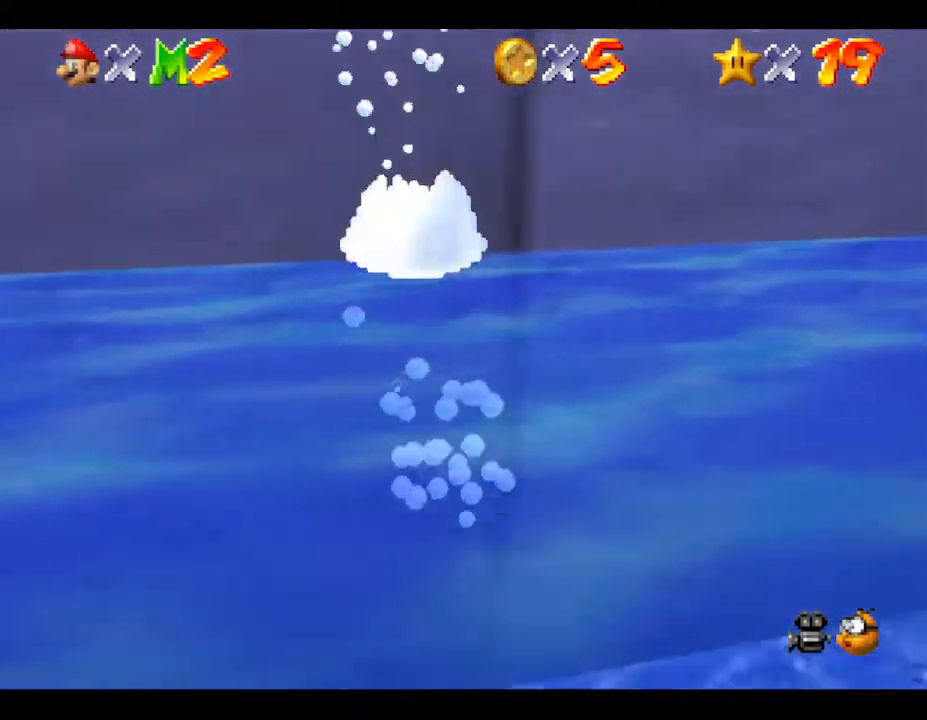
{"buttons": ["A"], "left_stick": "down", "events": [[100, "A", "down"], [217, "A", "up"], [250, "A", "down"], [467, "A", "up"], [500, "A", "down"]]}
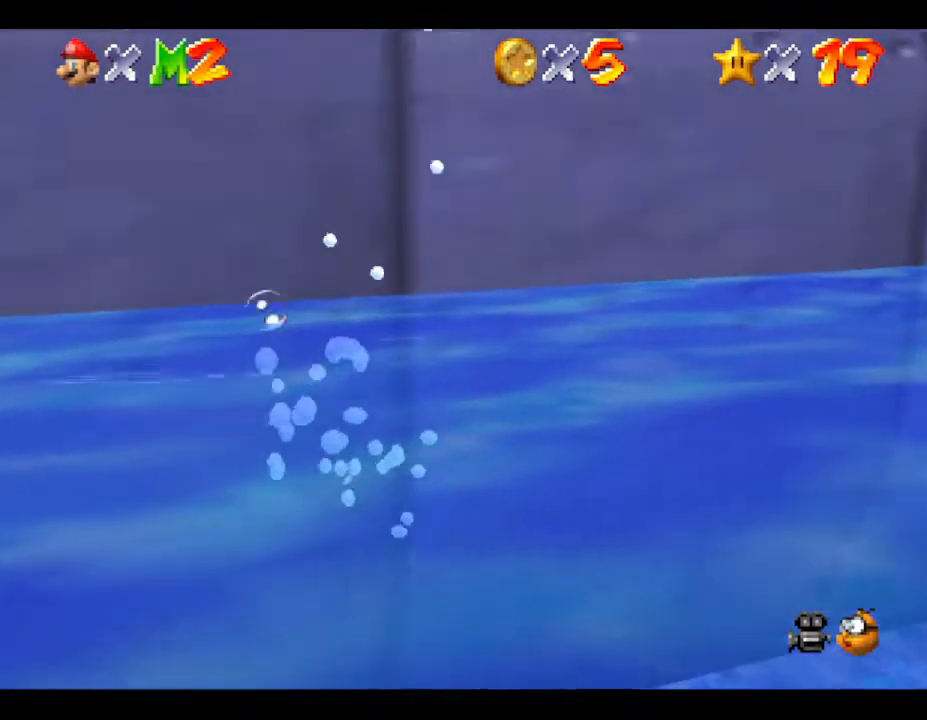
{"buttons": ["A"], "left_stick": "down", "events": [[183, "A", "up"], [217, "A", "down"], [417, "A", "up"], [467, "A", "down"]]}
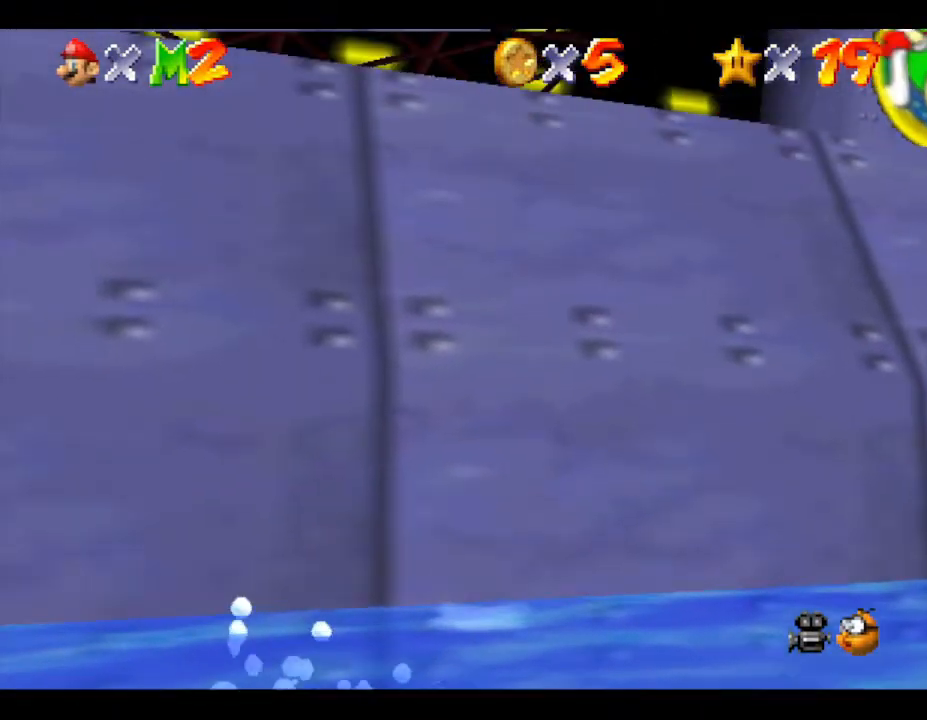
{"buttons": [], "left_stick": "up-left", "events": [[133, "left_stick", "up-left"], [333, "A", "up"]]}
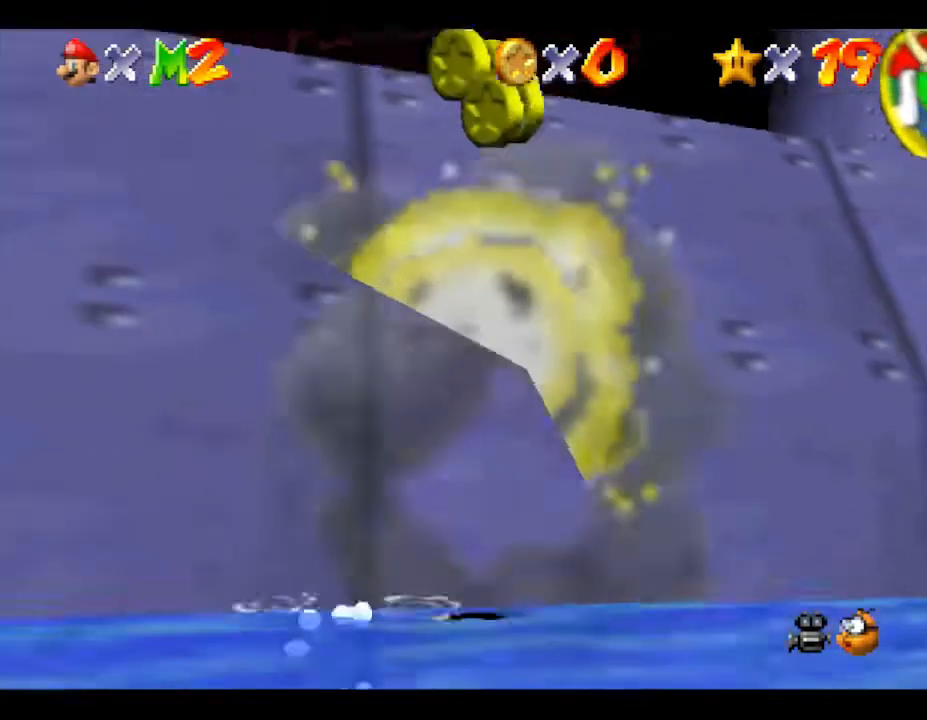
{"buttons": ["A"], "left_stick": "center", "events": [[250, "A", "down"], [300, "left_stick", "center"]]}
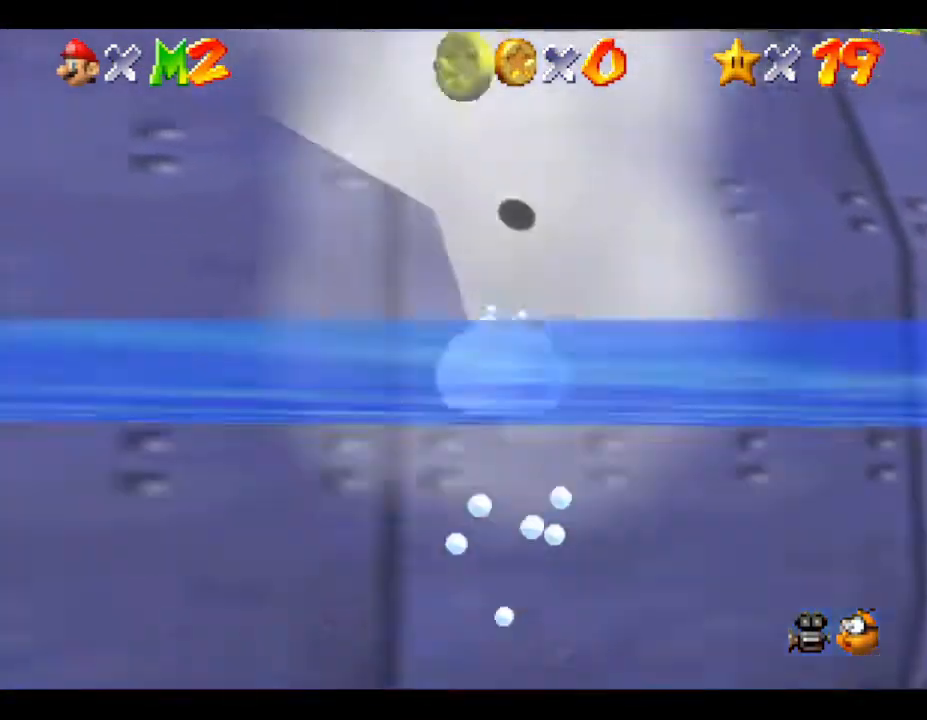
{"buttons": ["A"], "left_stick": "down-left", "events": [[33, "A", "up"], [117, "left_stick", "down-left"], [317, "A", "down"]]}
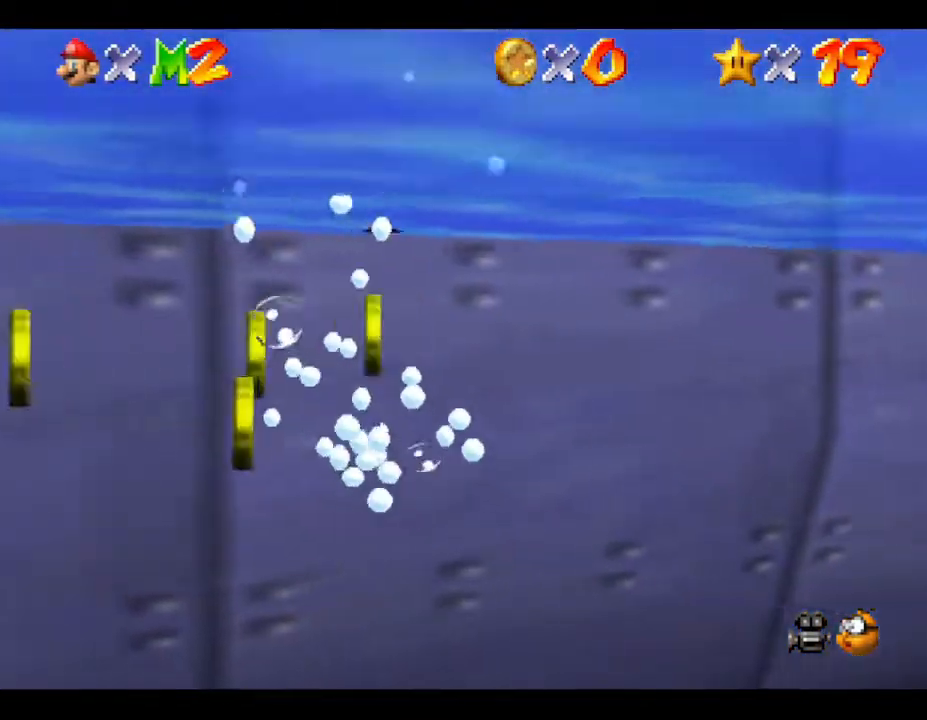
{"buttons": ["A"], "left_stick": "down-left", "events": [[67, "A", "up"], [167, "A", "down"], [317, "A", "up"], [400, "A", "down"]]}
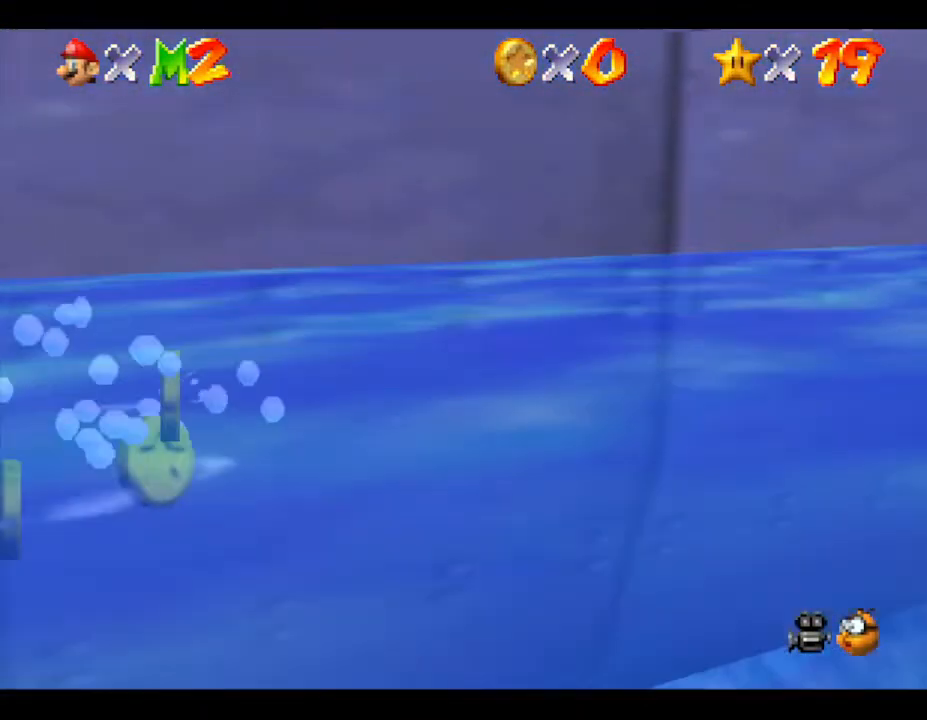
{"buttons": ["A"], "left_stick": "down", "events": [[67, "A", "up"], [183, "A", "down"], [183, "left_stick", "down"], [367, "A", "up"], [400, "A", "down"]]}
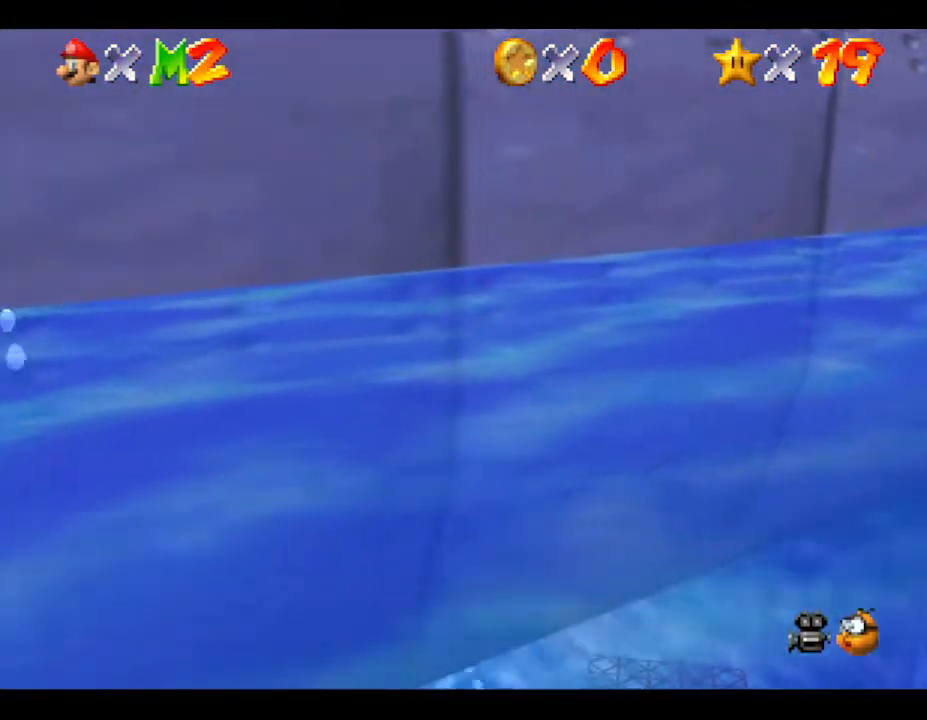
{"buttons": ["A"], "left_stick": "down", "events": [[117, "A", "up"], [133, "A", "down"], [383, "A", "up"], [483, "A", "down"]]}
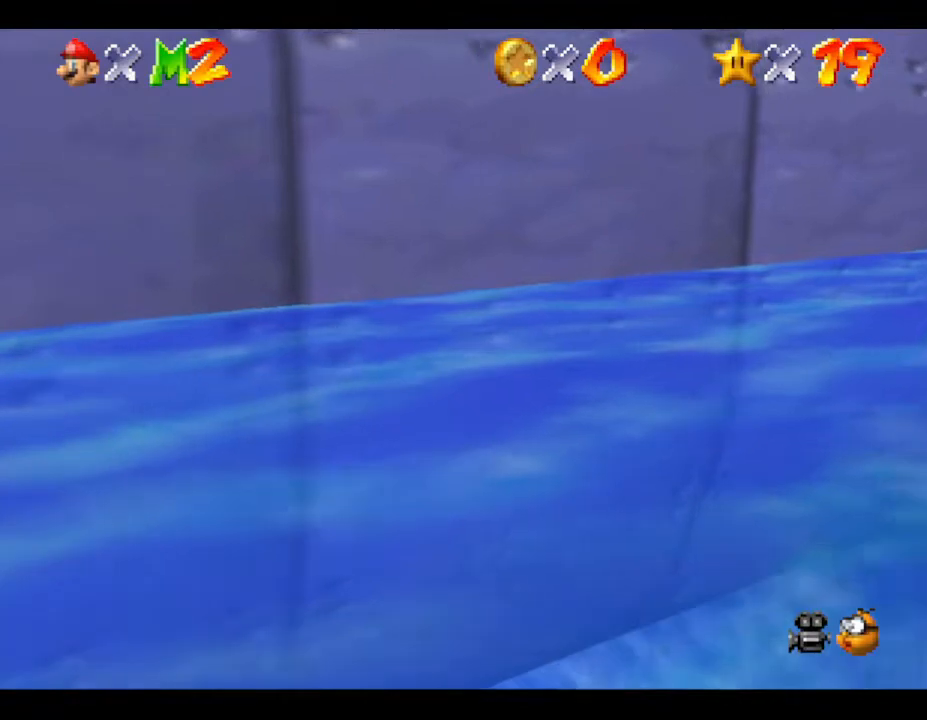
{"buttons": ["A"], "left_stick": "down", "events": [[317, "A", "up"], [417, "A", "down"]]}
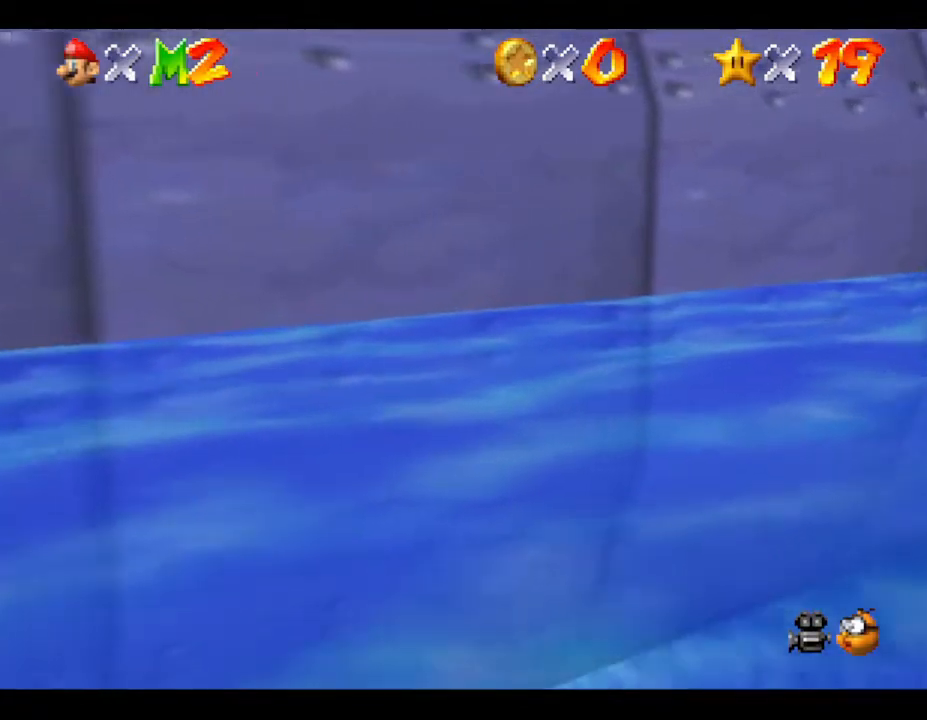
{"buttons": ["A"], "left_stick": "down-left", "events": [[200, "A", "up"], [200, "left_stick", "down-left"], [383, "A", "down"]]}
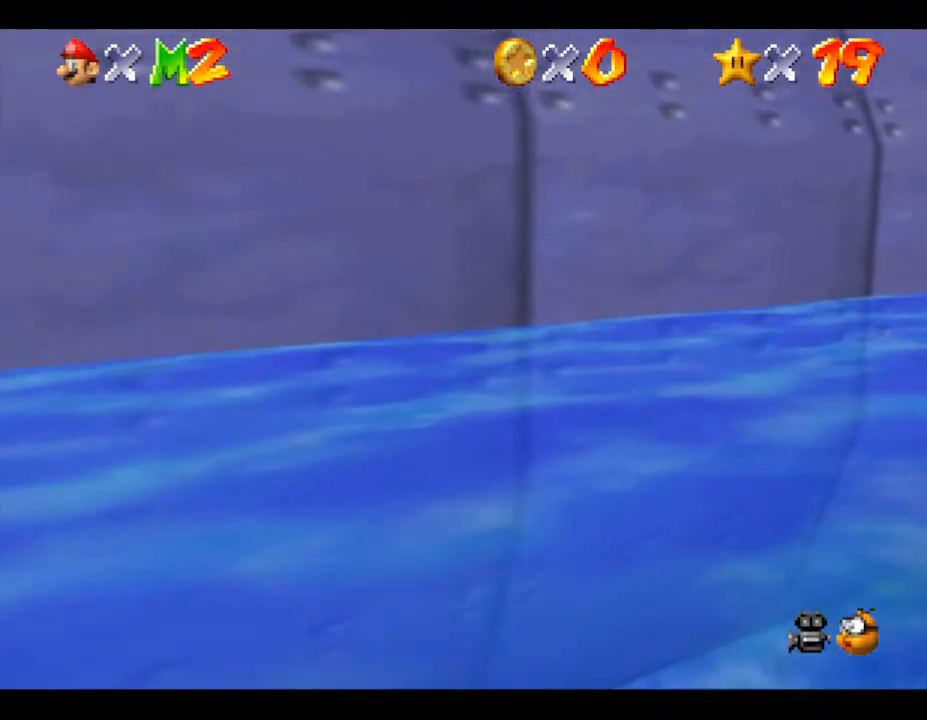
{"buttons": ["A"], "left_stick": "down-left", "events": [[167, "A", "up"], [317, "A", "down"]]}
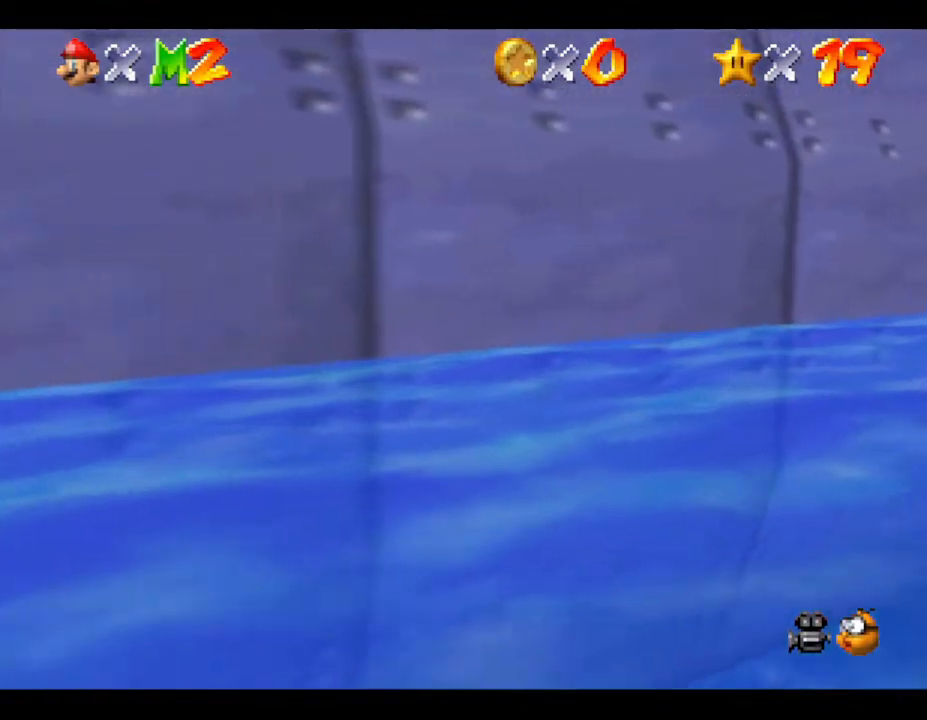
{"buttons": ["A"], "left_stick": "down-left", "events": [[83, "A", "up"], [167, "left_stick", "left"], [350, "A", "down"], [350, "left_stick", "down-left"]]}
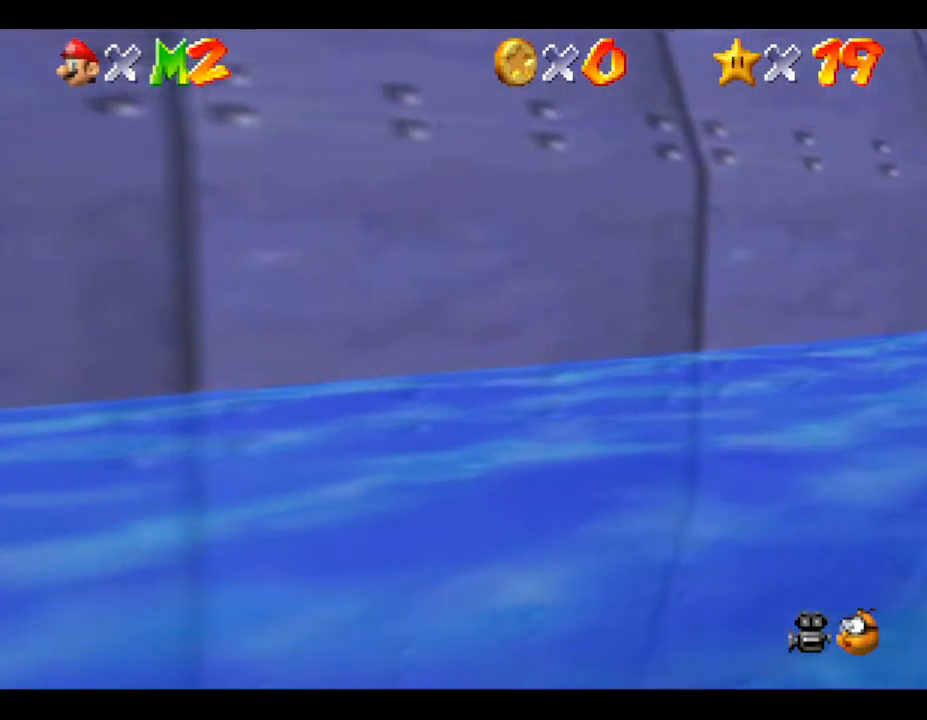
{"buttons": [], "left_stick": "down-left", "events": [[83, "A", "up"]]}
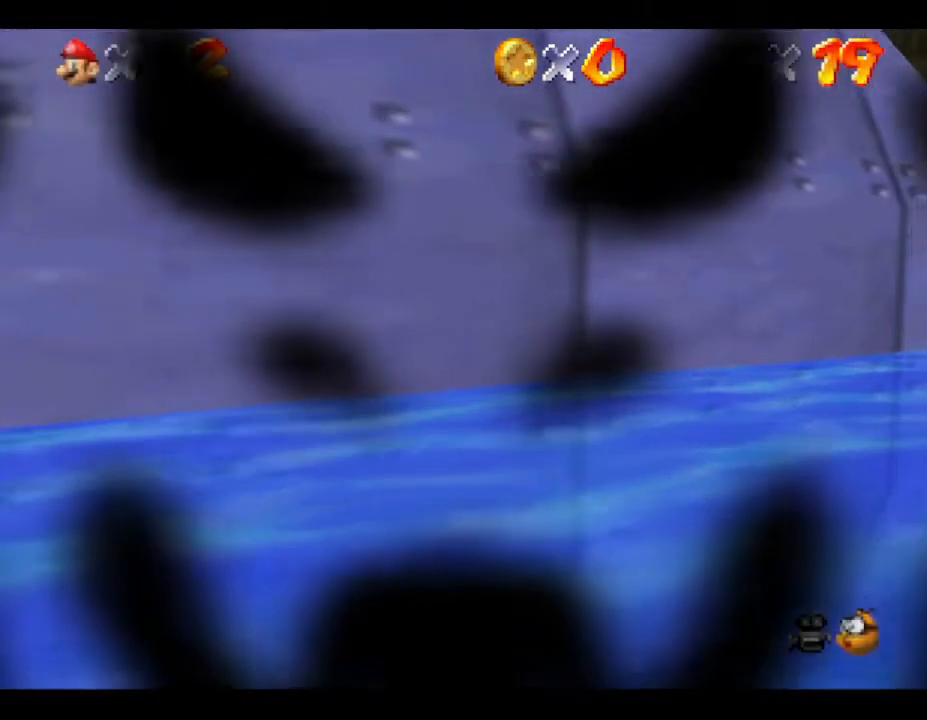
{"buttons": [], "left_stick": "center", "events": [[200, "left_stick", "center"]]}
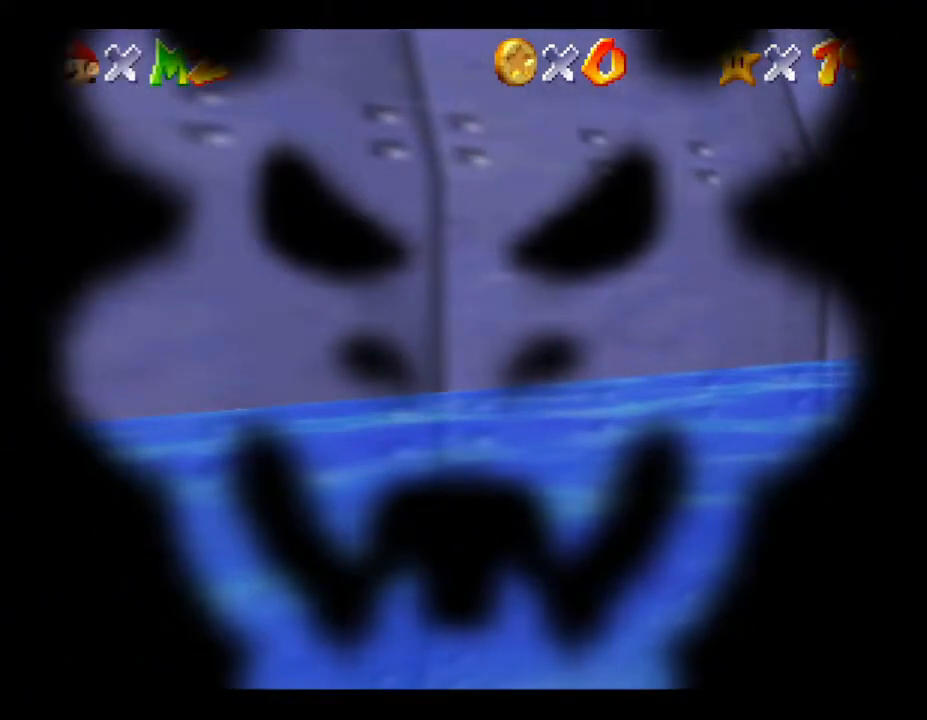
{"buttons": [], "left_stick": "center", "events": []}
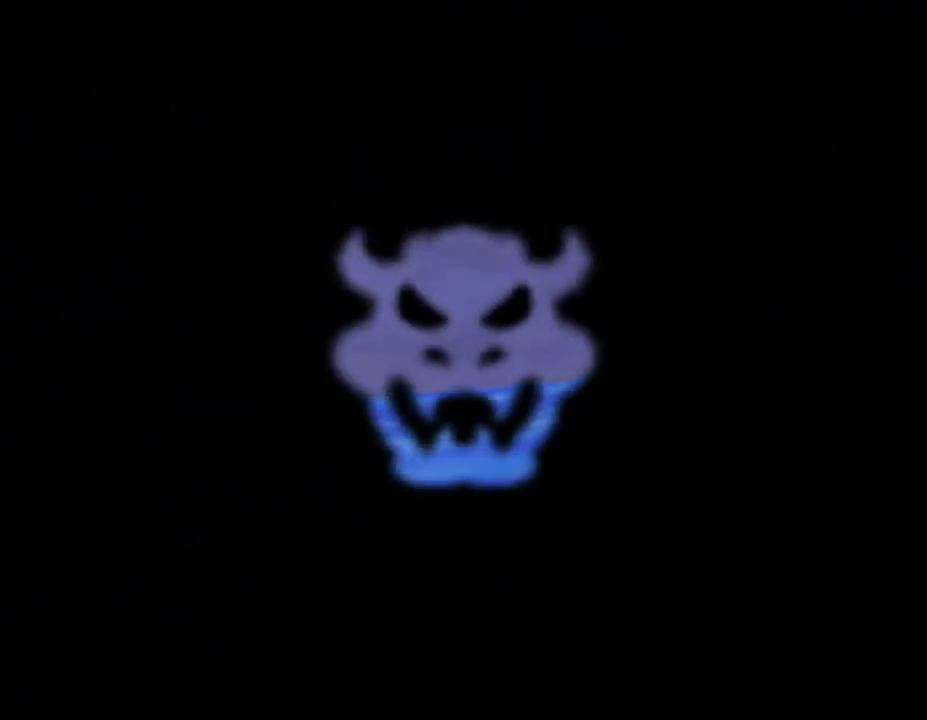
{"buttons": [], "left_stick": "center", "events": []}
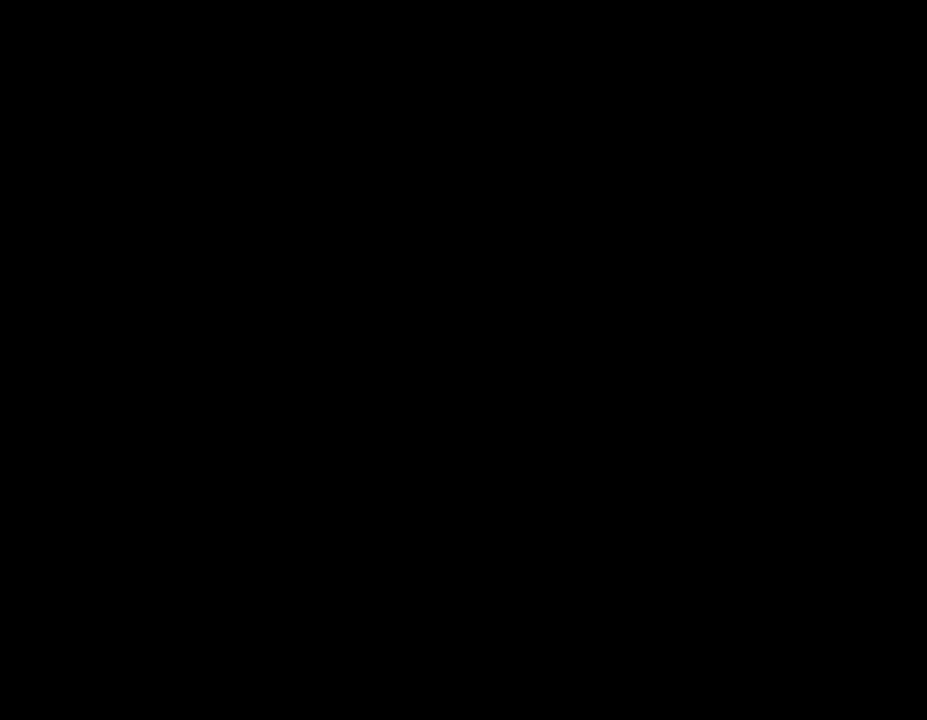
{"buttons": [], "left_stick": "center", "events": []}
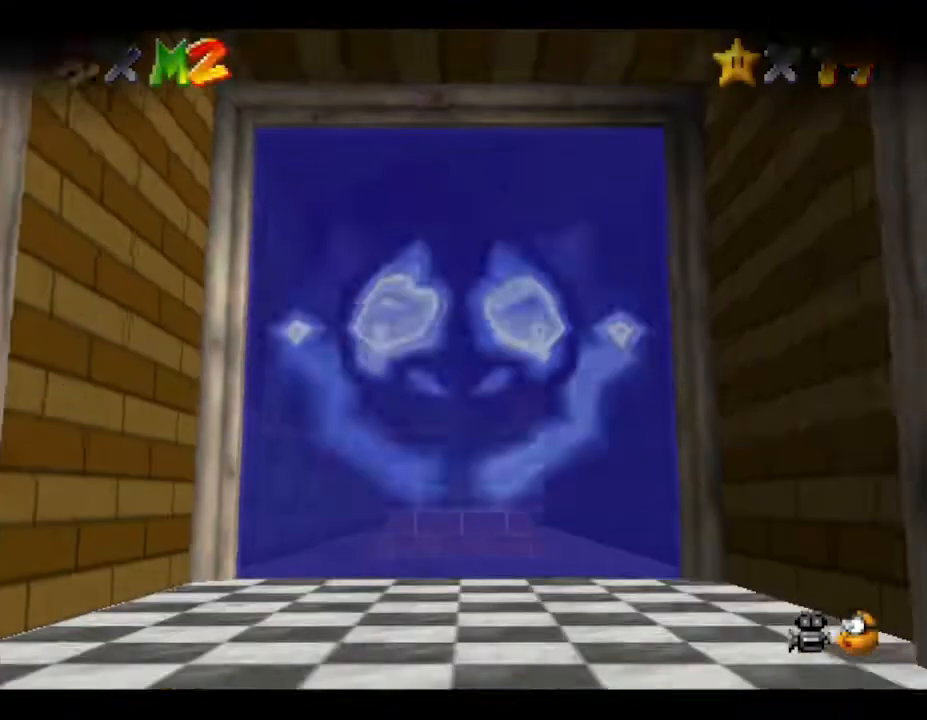
{"buttons": [], "left_stick": "center", "events": []}